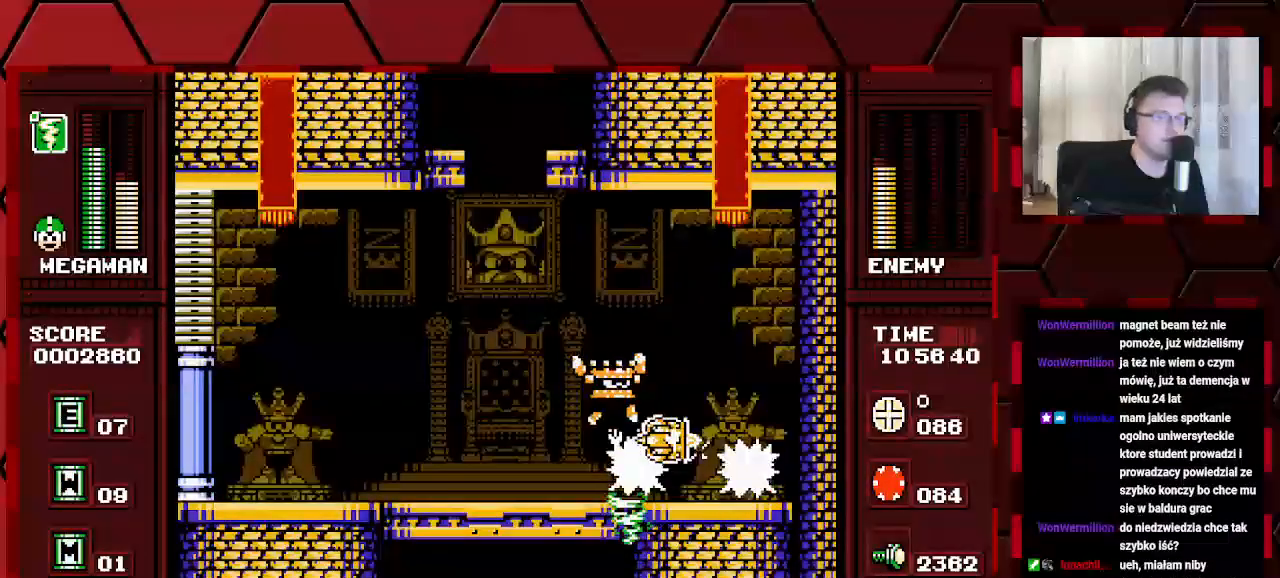
Gameplay with a controller (Xbox layout); each line is a JSON object with the inputs held at the frame after it. "events" lists button and stick changes between this image and that frame as [ms after this image, input, new state], when the widget could be followed in between. Not read: HOME L2 L3 R2 R3.
{"buttons": ["DPAD_LEFT"], "events": [[100, "DPAD_RIGHT", "up"], [317, "DPAD_LEFT", "down"]]}
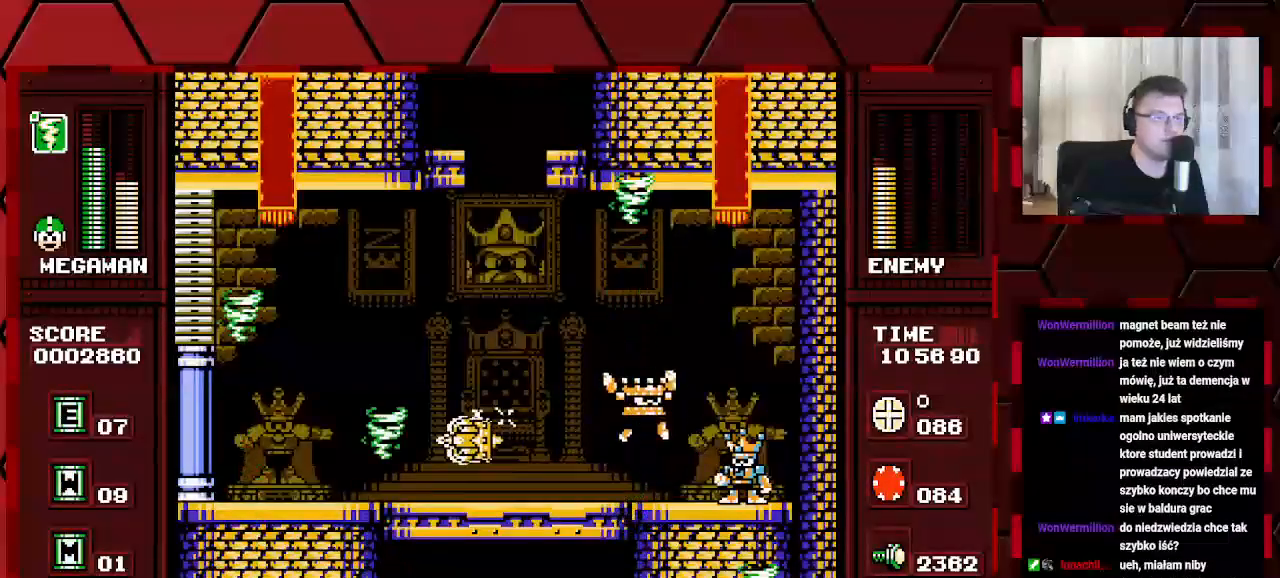
{"buttons": [], "events": [[383, "DPAD_LEFT", "up"]]}
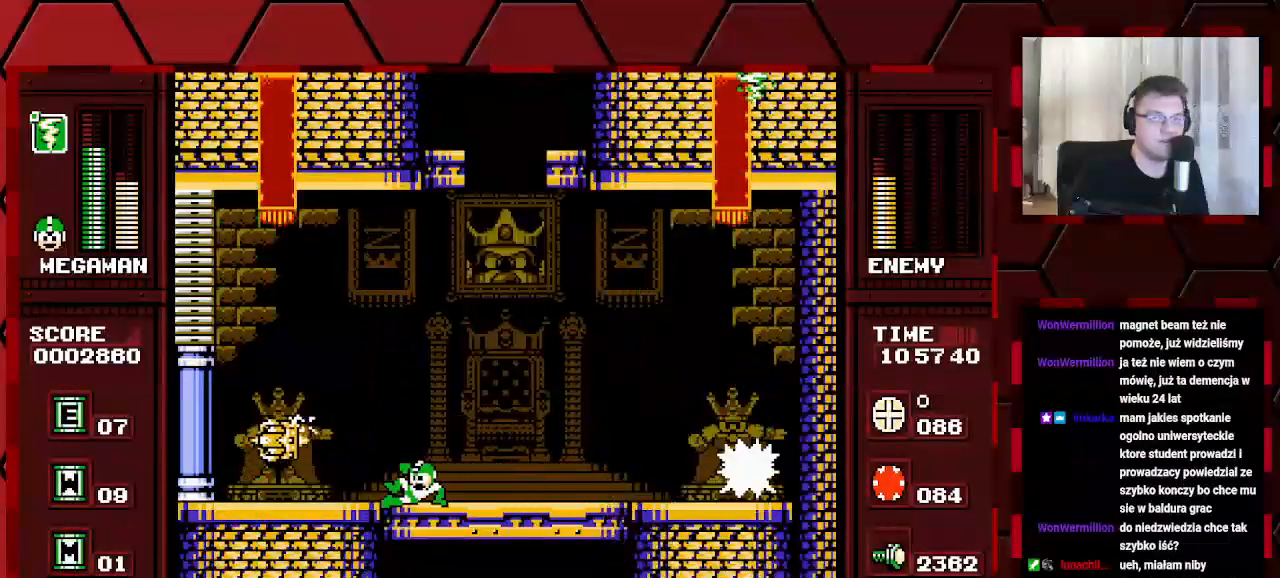
{"buttons": []}
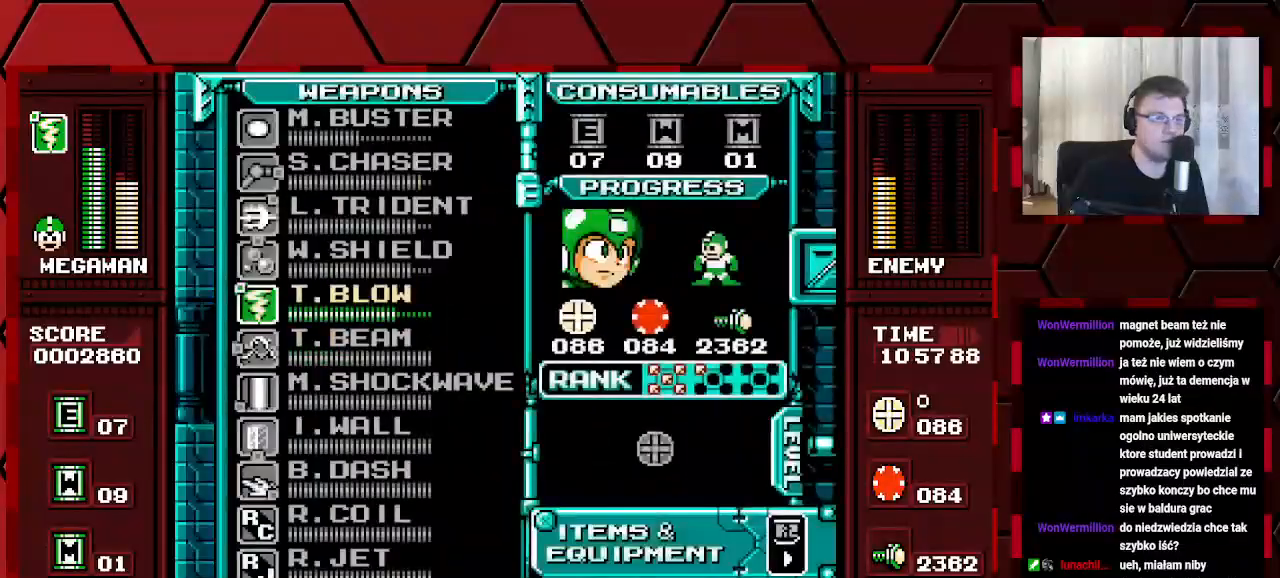
{"buttons": ["DPAD_RIGHT"]}
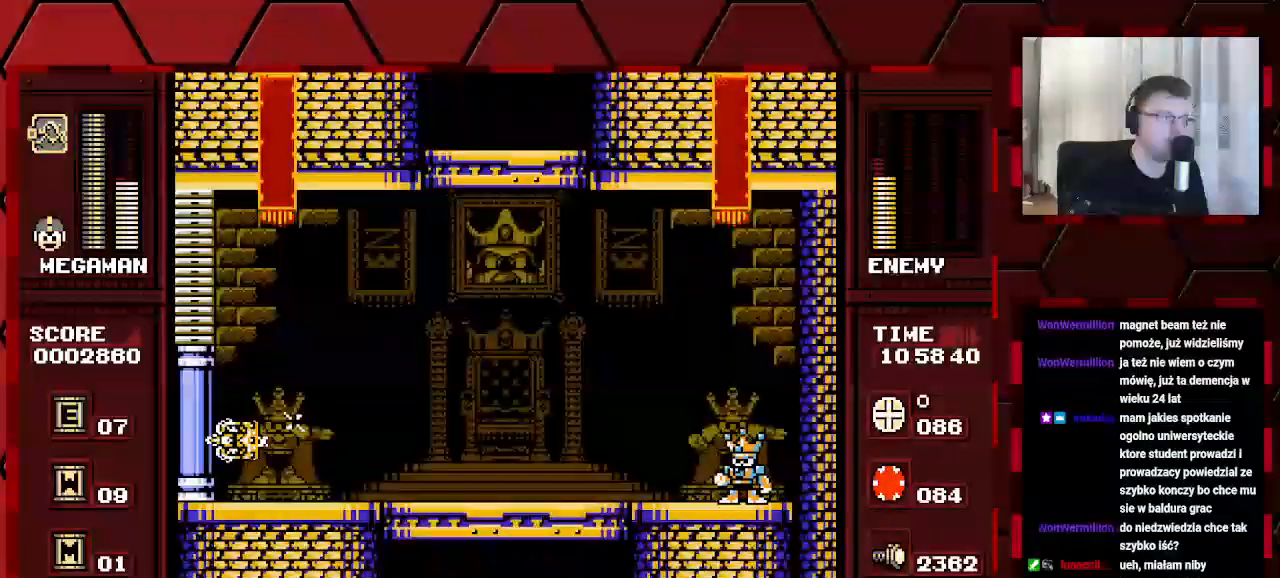
{"buttons": ["DPAD_RIGHT"], "events": [[200, "DPAD_LEFT", "down"], [200, "DPAD_RIGHT", "up"], [333, "DPAD_LEFT", "up"], [350, "DPAD_RIGHT", "down"]]}
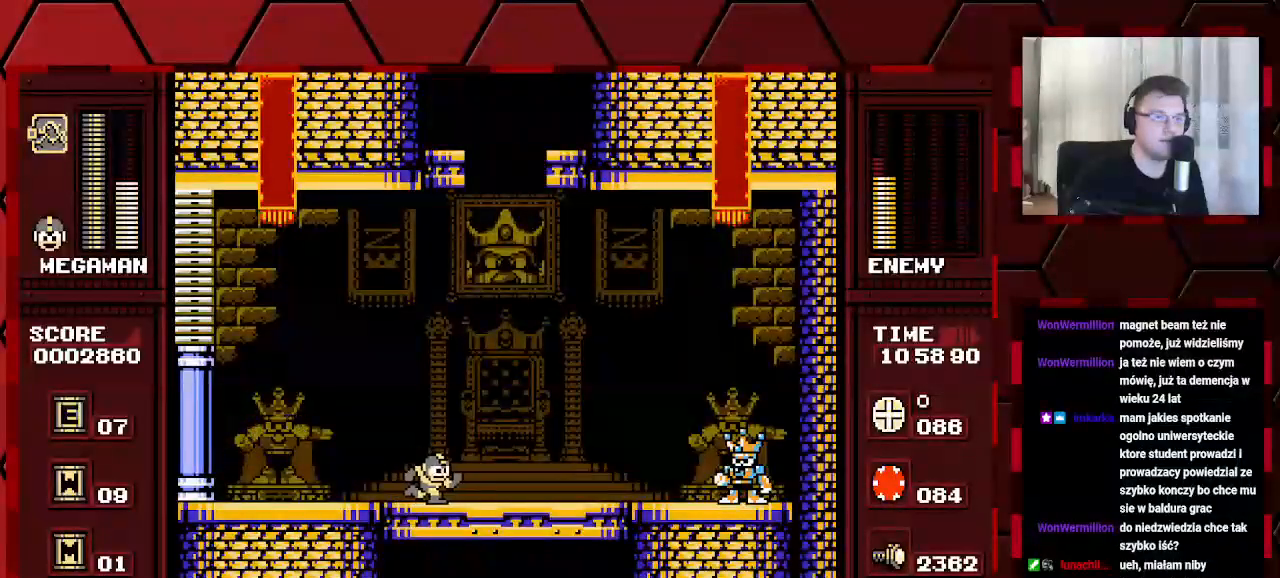
{"buttons": ["DPAD_LEFT"], "events": [[217, "DPAD_RIGHT", "up"], [300, "DPAD_LEFT", "down"]]}
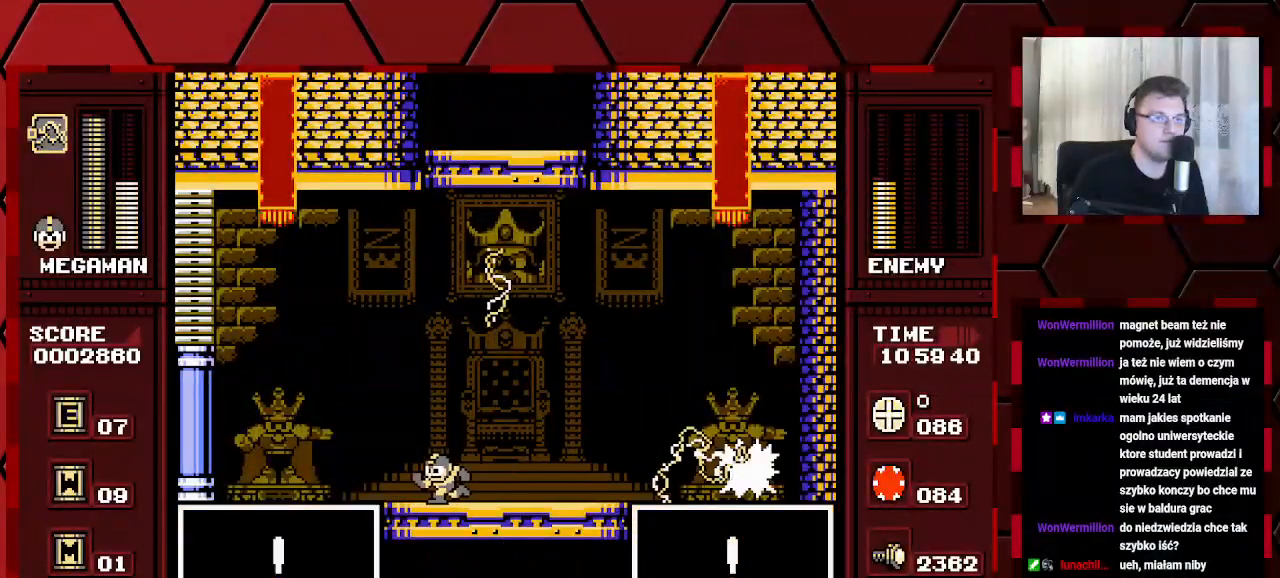
{"buttons": ["DPAD_LEFT"], "events": []}
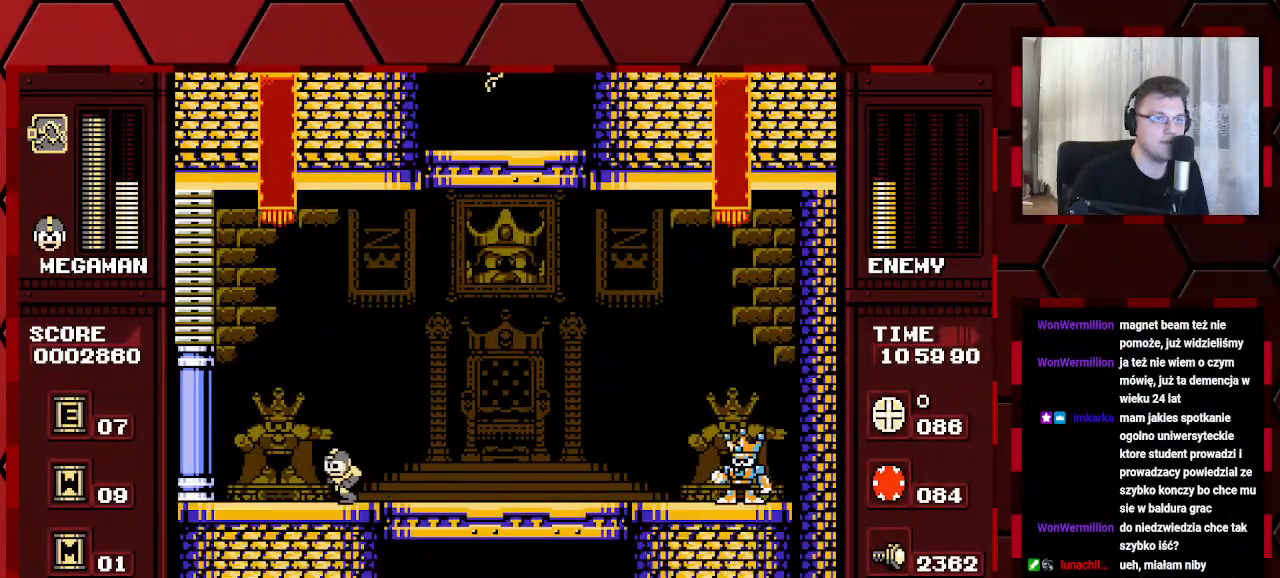
{"buttons": ["DPAD_RIGHT"], "events": [[133, "DPAD_LEFT", "up"], [233, "DPAD_RIGHT", "down"]]}